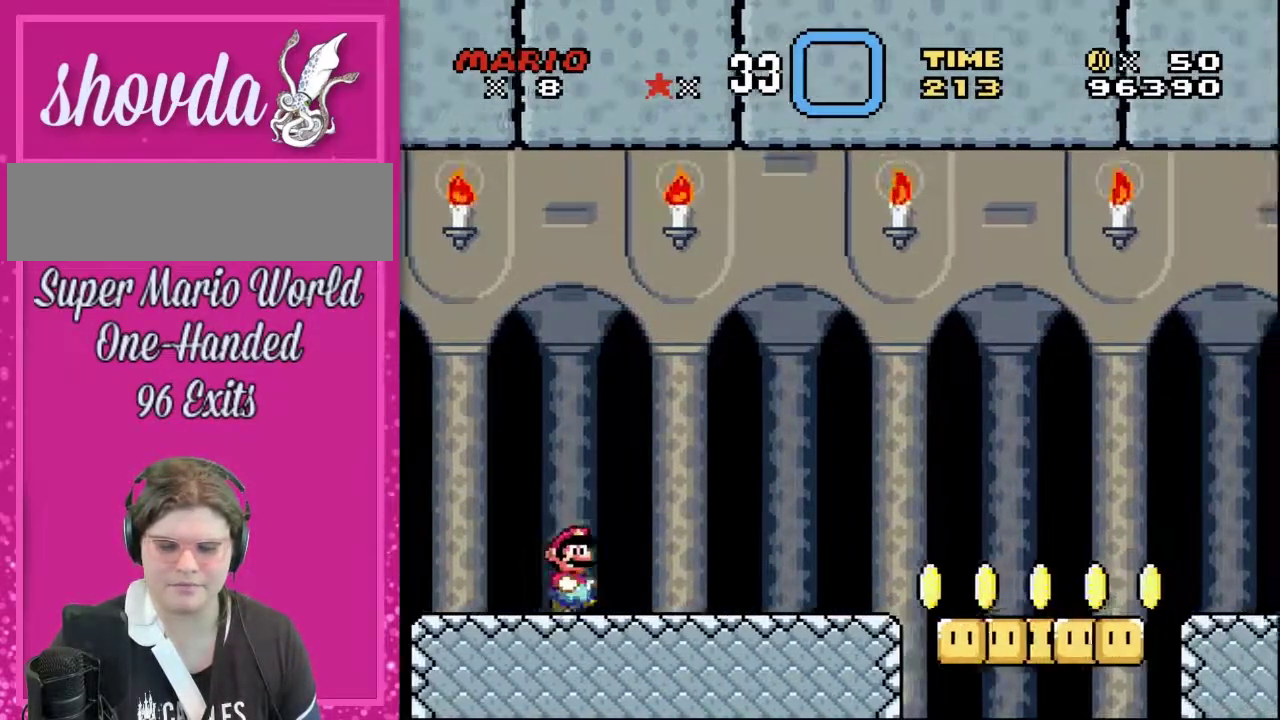
Gameplay with a controller (Nintendo layout); each line is a JSON object with the inputs held at the frame after it. "events" lists button and stick changes between this image and that frame as [ms after this image, input, new state], when the widget could be followed in between. Not read: L3 R3.
{"buttons": [], "events": [[50, "DPAD_RIGHT", "up"]]}
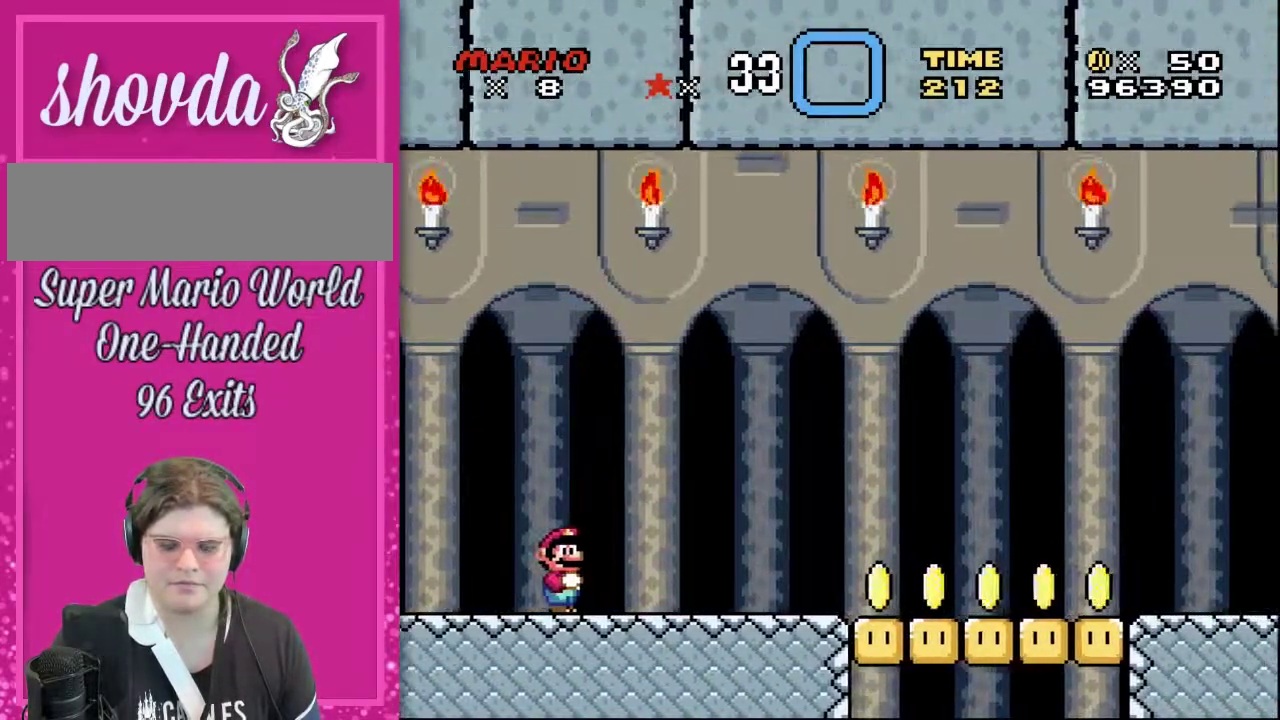
{"buttons": [], "events": []}
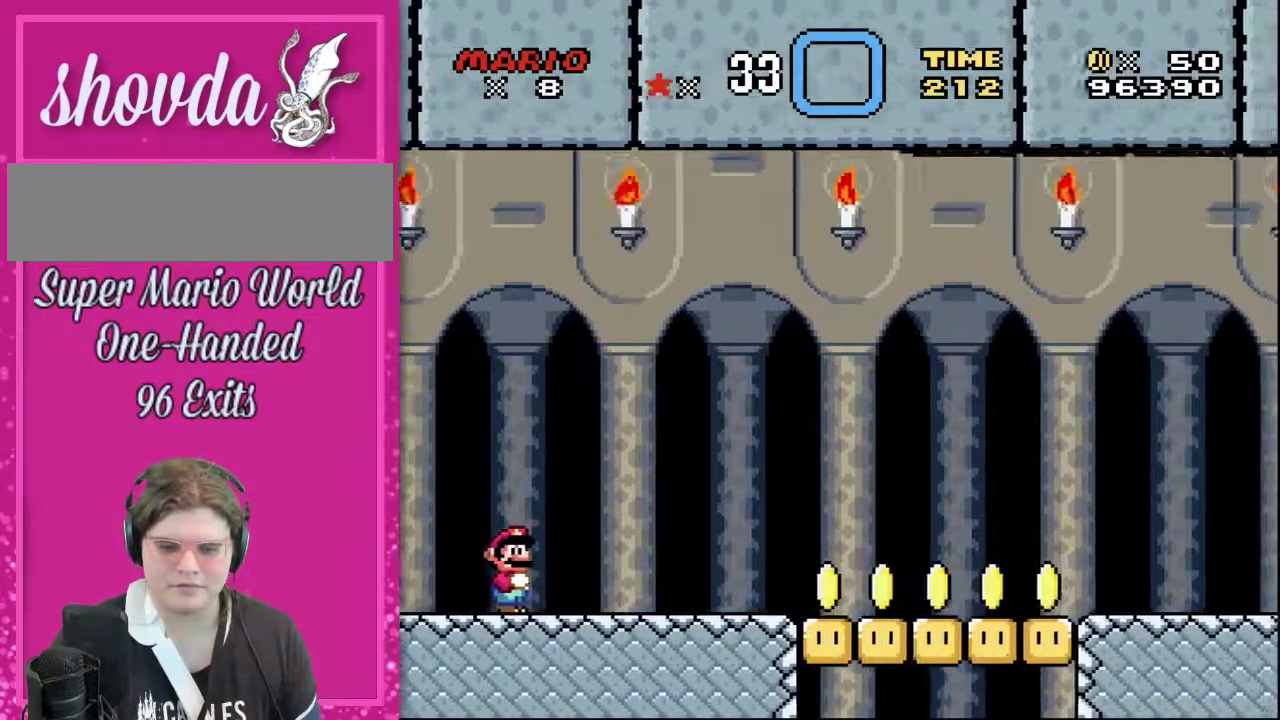
{"buttons": [], "events": [[233, "DPAD_LEFT", "down"], [233, "Y", "down"], [350, "Y", "up"], [483, "DPAD_LEFT", "up"]]}
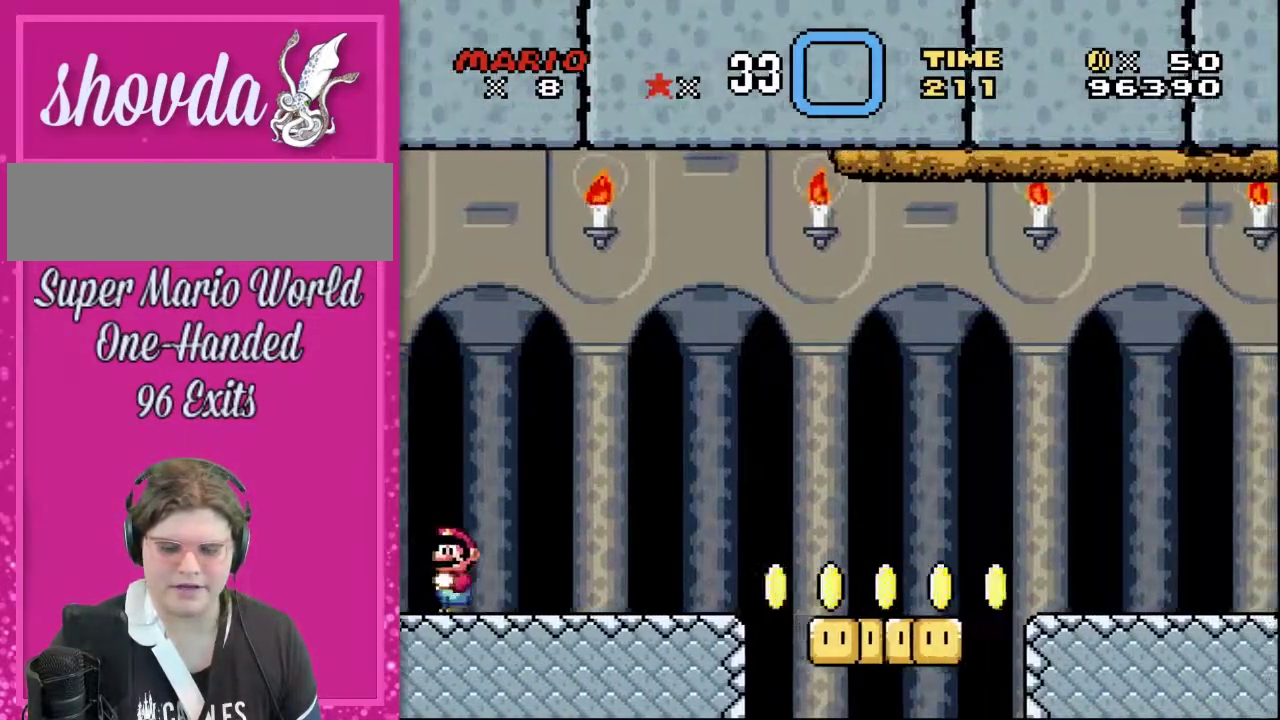
{"buttons": [], "events": []}
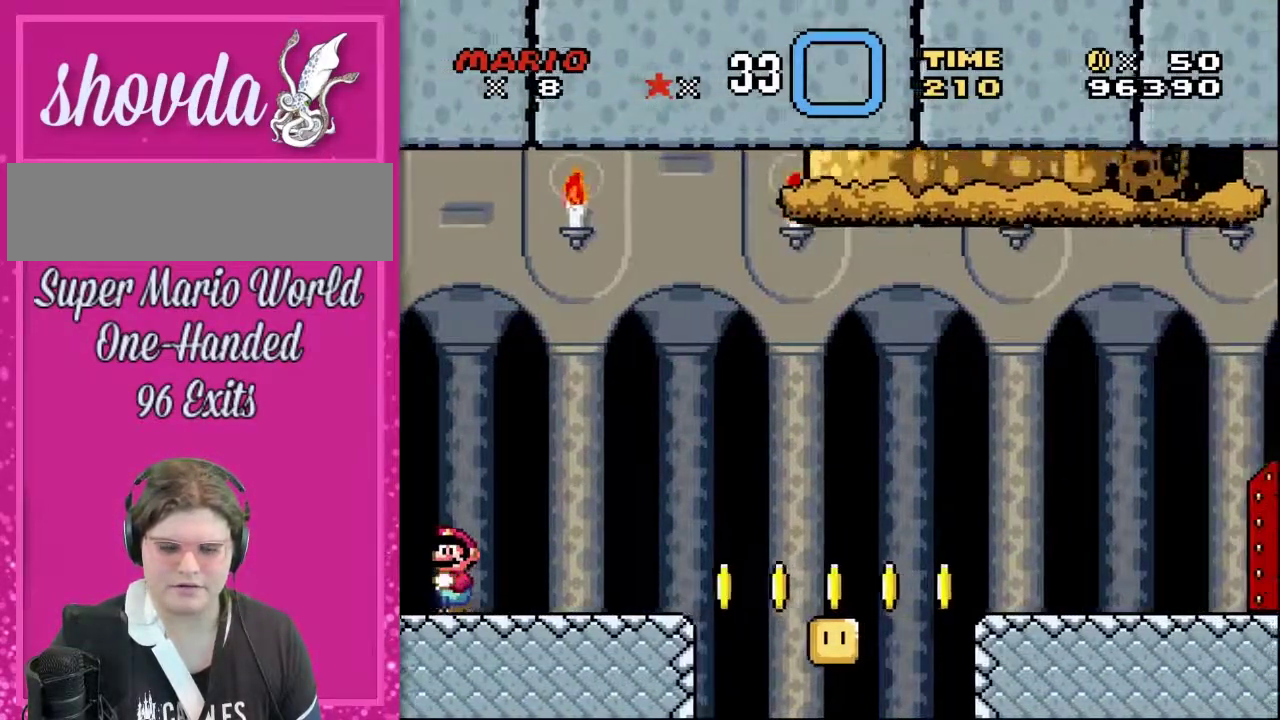
{"buttons": [], "events": []}
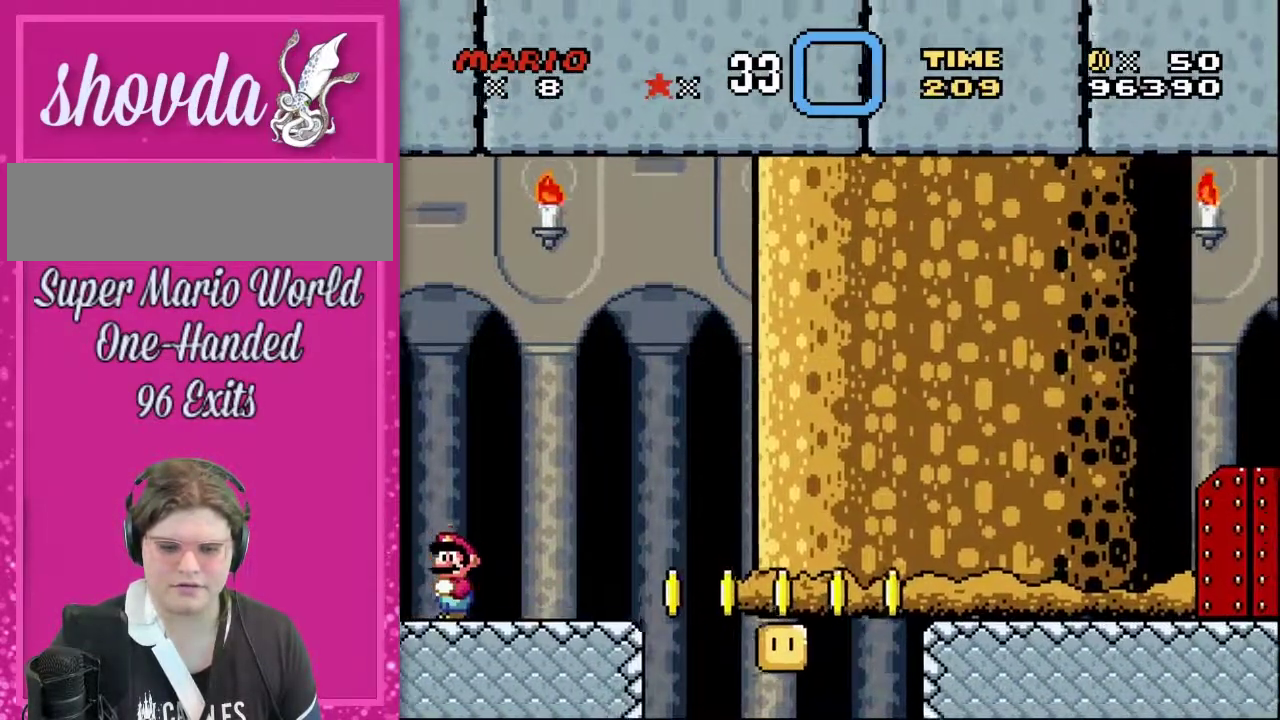
{"buttons": [], "events": []}
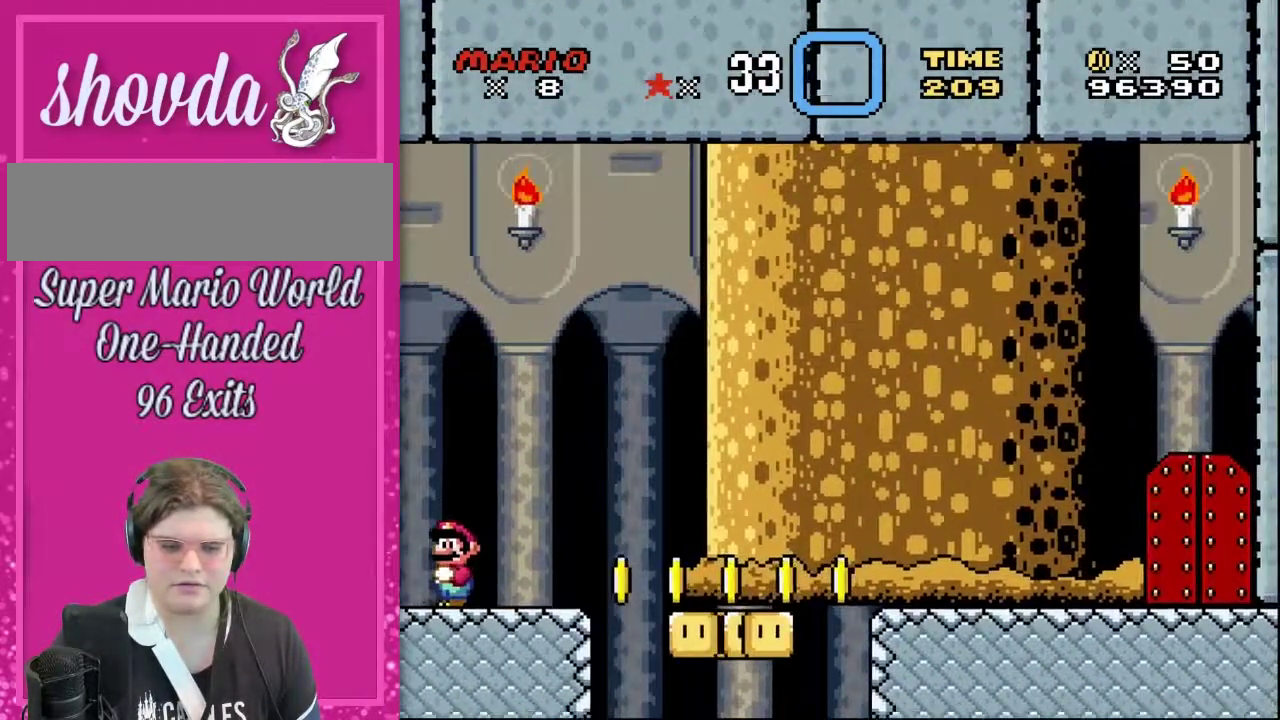
{"buttons": ["DPAD_RIGHT"], "events": [[483, "DPAD_RIGHT", "down"]]}
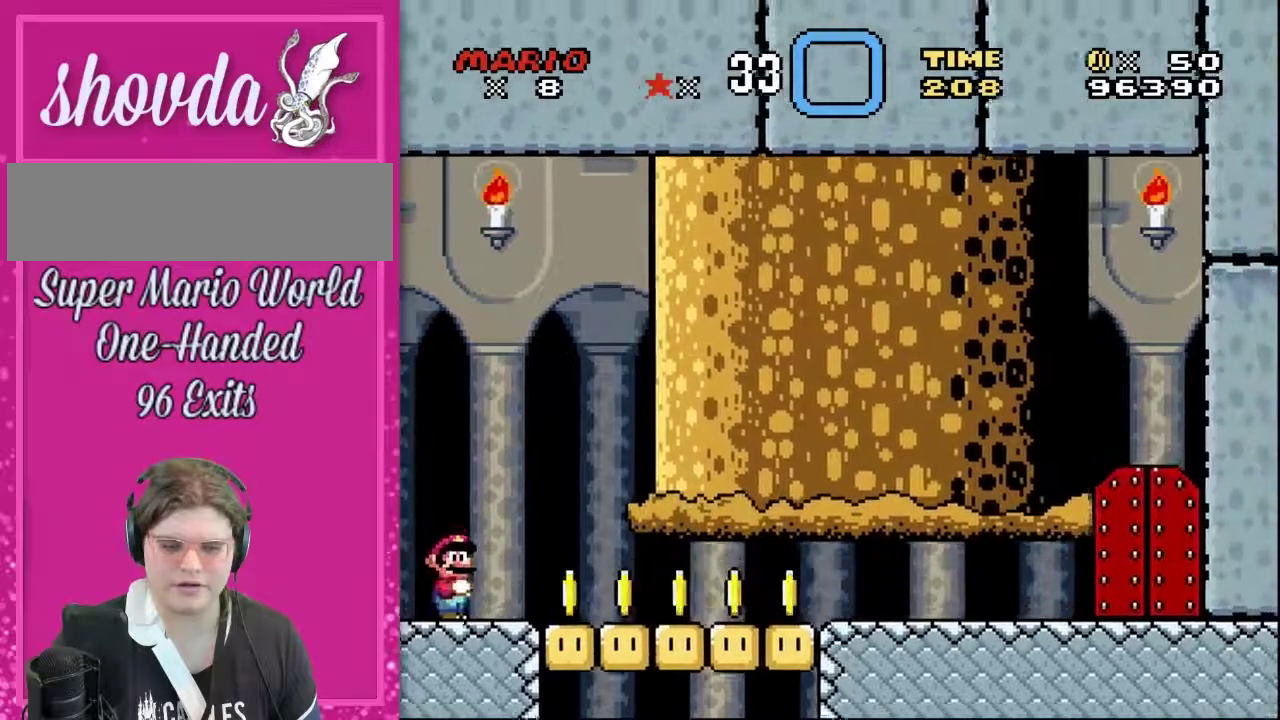
{"buttons": ["Y", "DPAD_UP", "DPAD_RIGHT"], "events": [[17, "Y", "down"], [417, "DPAD_UP", "down"]]}
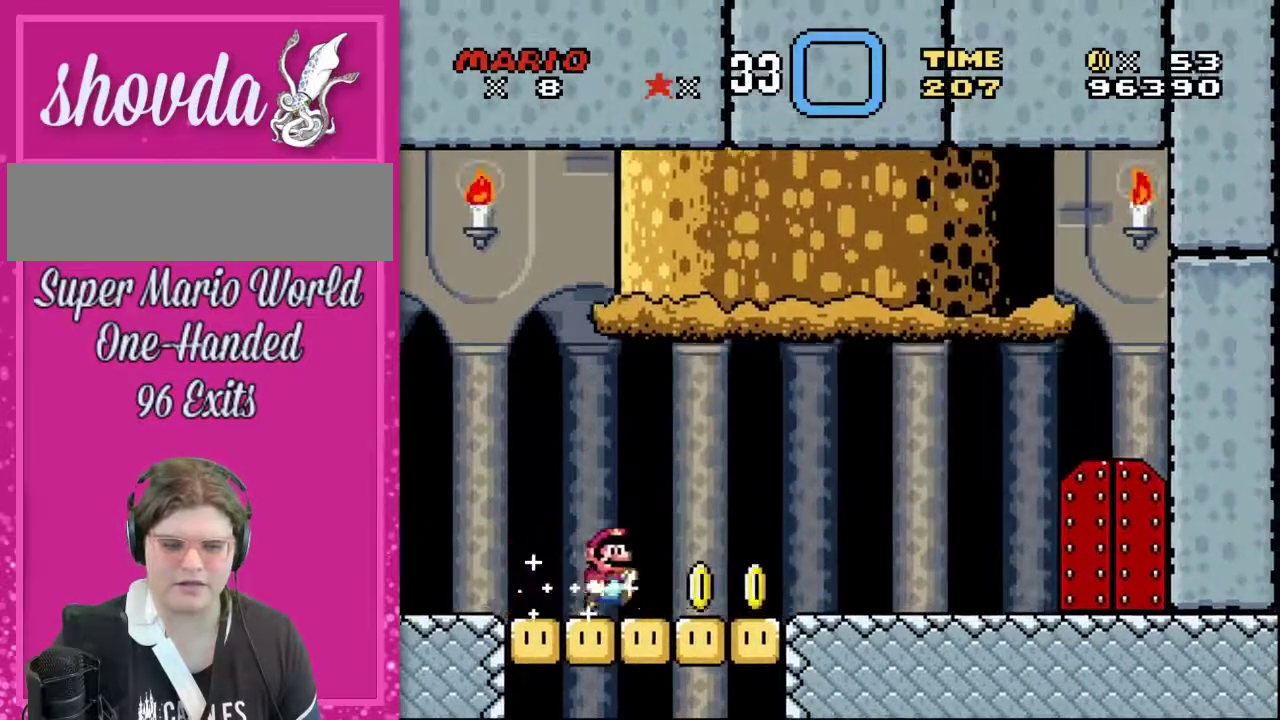
{"buttons": ["Y", "DPAD_RIGHT"], "events": [[117, "B", "down"], [267, "B", "up"], [333, "DPAD_UP", "up"]]}
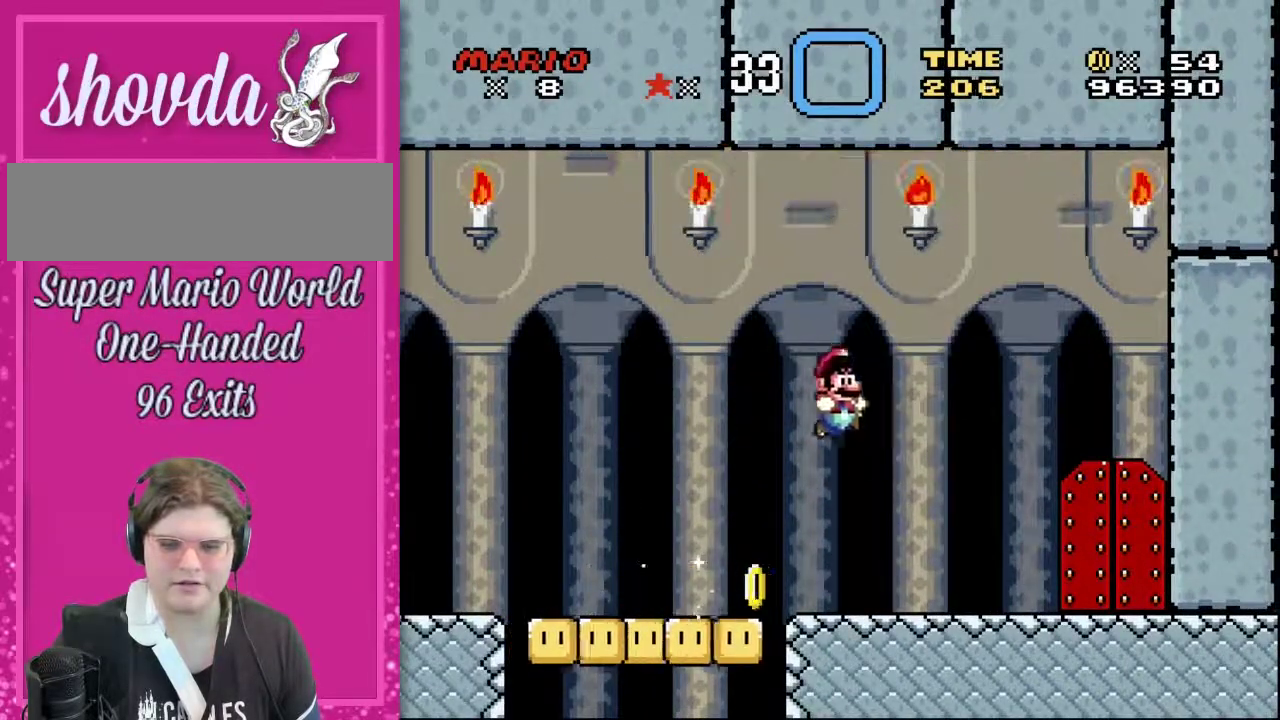
{"buttons": ["DPAD_UP"], "events": [[400, "DPAD_UP", "down"], [417, "DPAD_RIGHT", "up"], [450, "Y", "up"]]}
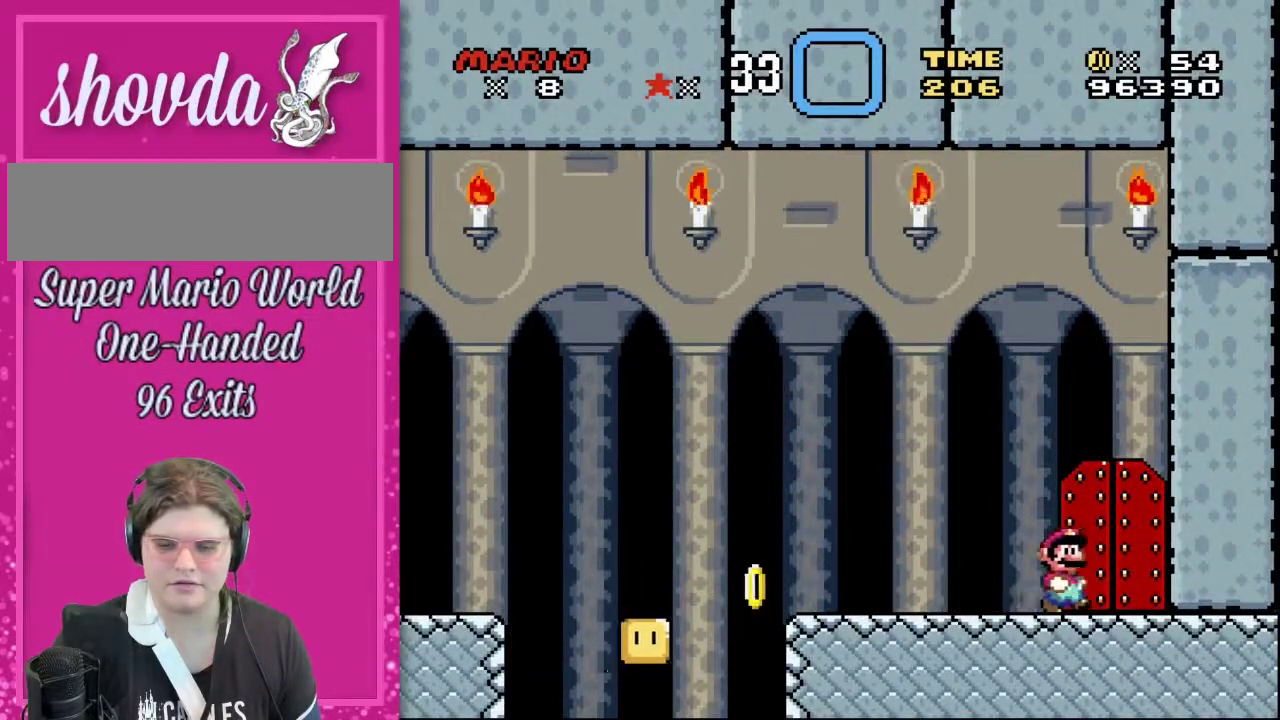
{"buttons": ["DPAD_UP"], "events": [[333, "DPAD_UP", "up"], [400, "DPAD_UP", "down"]]}
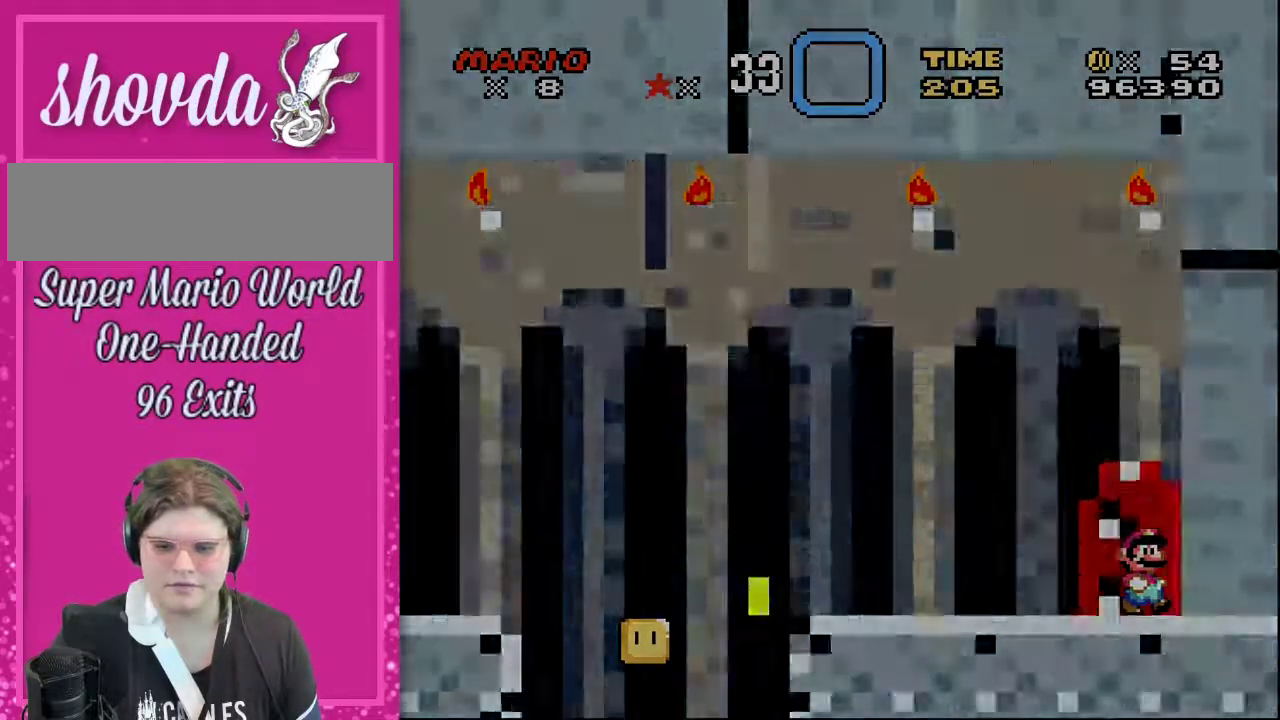
{"buttons": ["B", "DPAD_UP"], "events": [[117, "DPAD_UP", "up"], [233, "DPAD_UP", "down"], [267, "B", "down"], [333, "B", "up"], [483, "B", "down"]]}
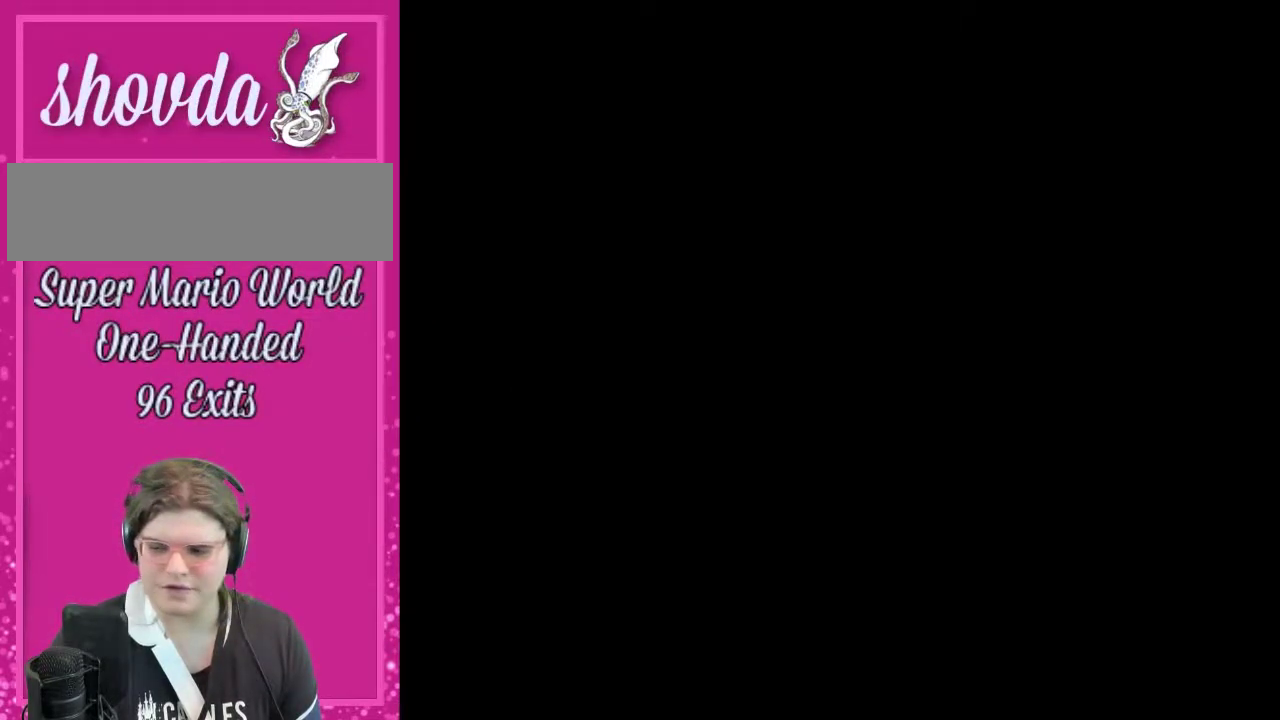
{"buttons": [], "events": [[83, "B", "up"], [167, "DPAD_UP", "up"], [233, "DPAD_RIGHT", "down"], [300, "DPAD_RIGHT", "up"]]}
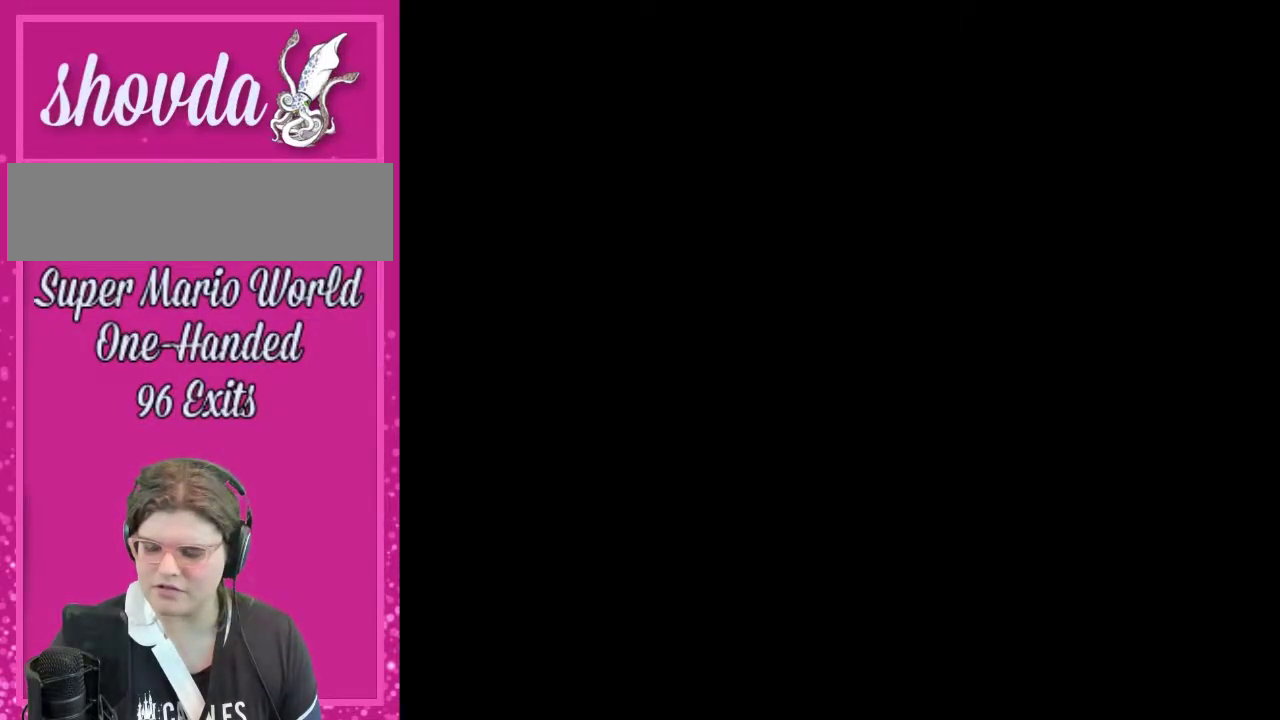
{"buttons": [], "events": []}
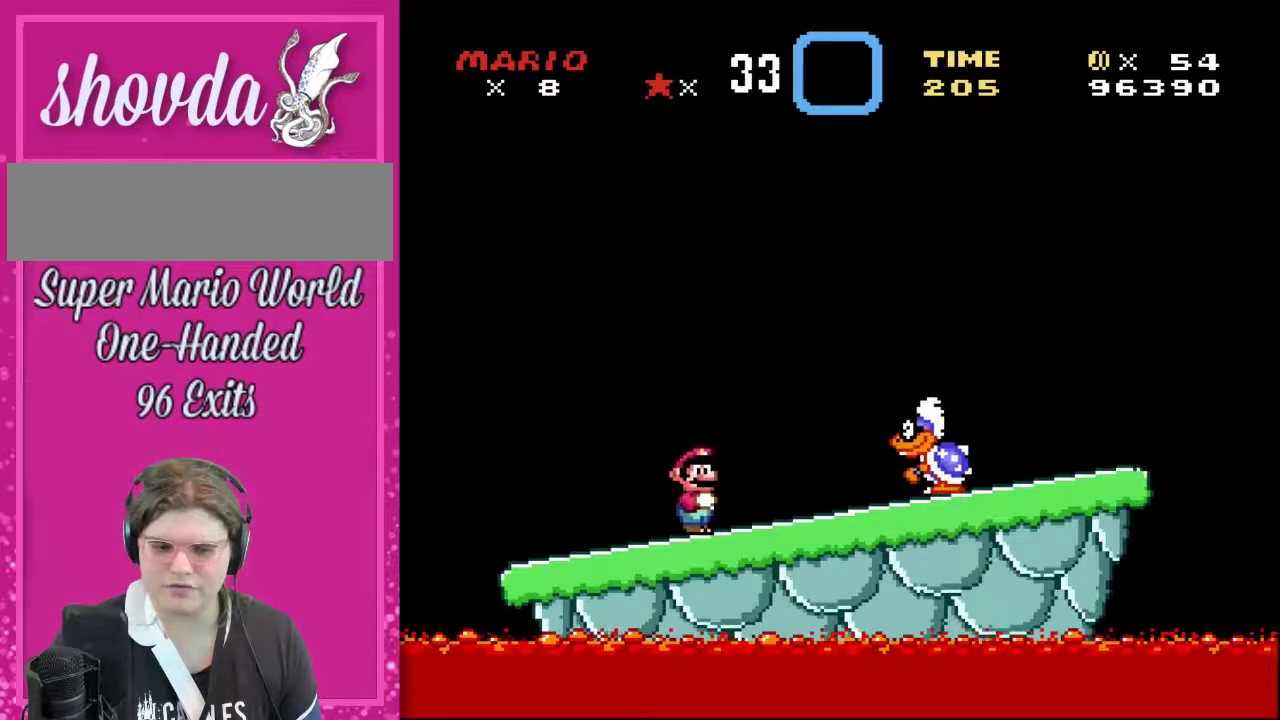
{"buttons": ["Y", "DPAD_UP", "DPAD_RIGHT"], "events": [[50, "DPAD_RIGHT", "down"], [117, "Y", "down"], [167, "DPAD_UP", "down"], [233, "B", "down"], [450, "B", "up"]]}
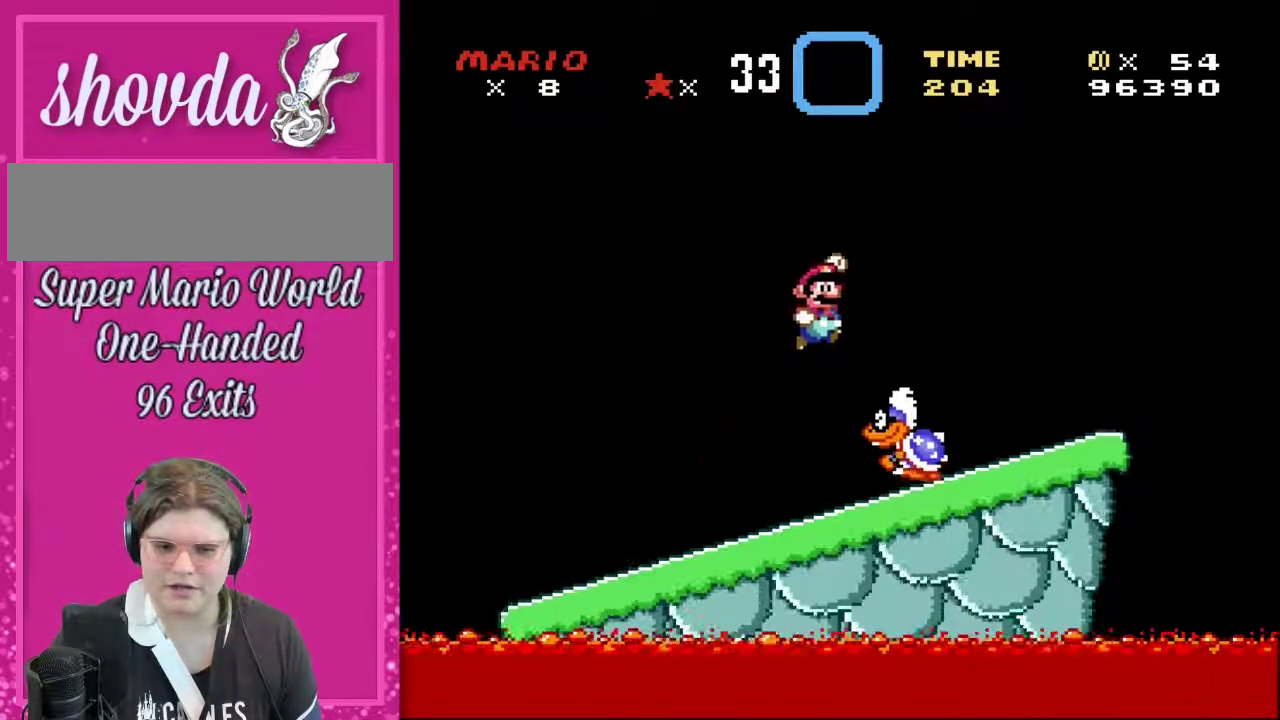
{"buttons": ["Y", "DPAD_LEFT"], "events": [[83, "DPAD_RIGHT", "up"], [133, "DPAD_LEFT", "down"], [133, "DPAD_UP", "up"]]}
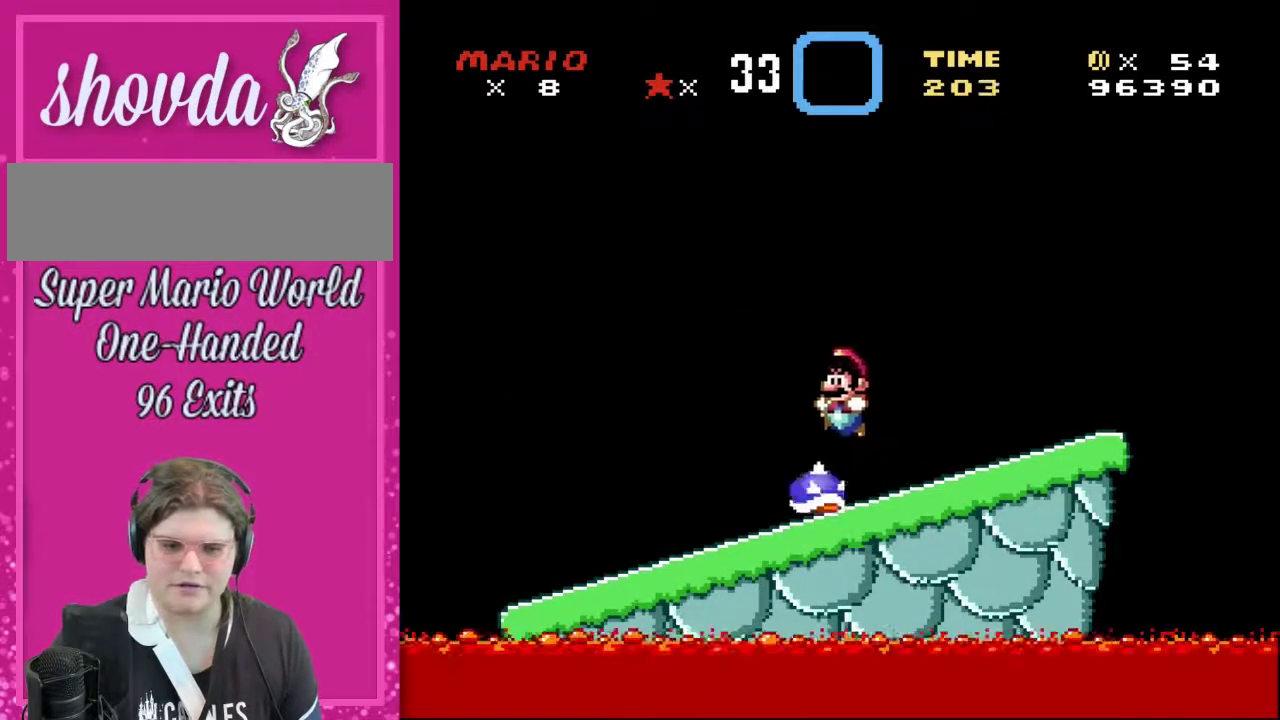
{"buttons": ["Y", "DPAD_UP", "DPAD_RIGHT"], "events": [[50, "DPAD_UP", "down"], [417, "DPAD_LEFT", "up"], [483, "DPAD_RIGHT", "down"]]}
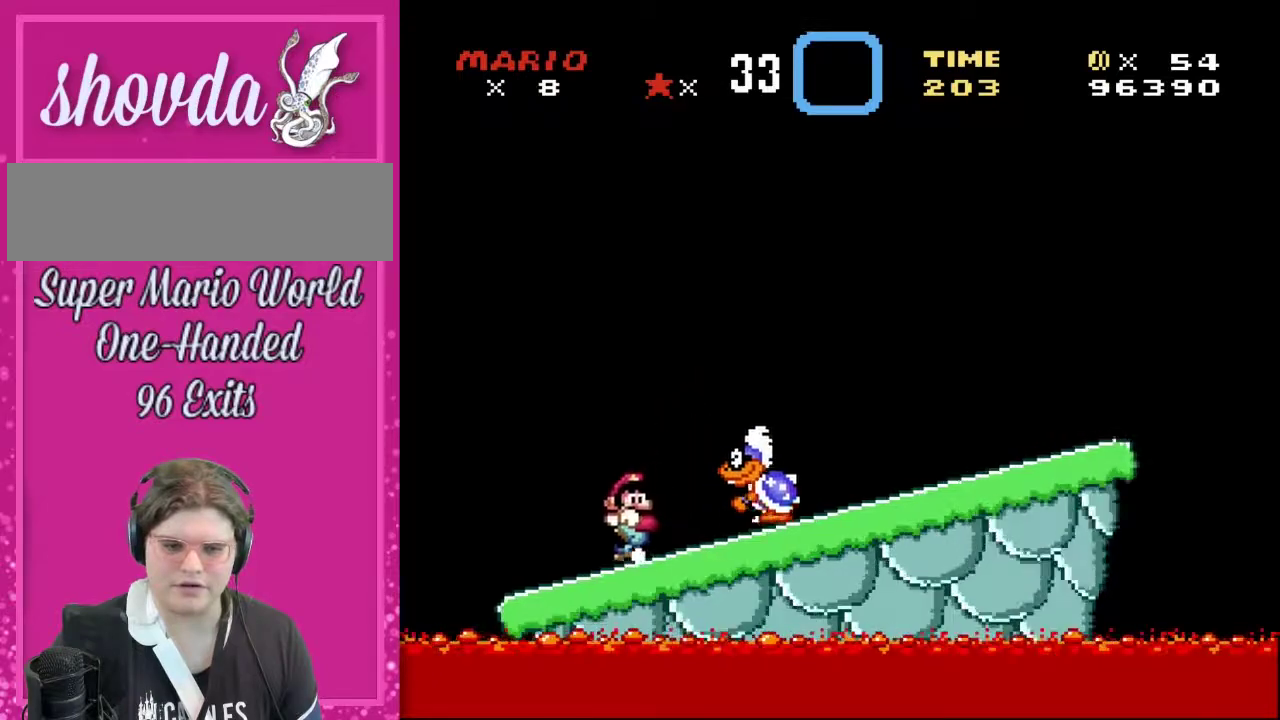
{"buttons": ["Y", "DPAD_UP", "DPAD_RIGHT"], "events": [[50, "DPAD_UP", "up"], [200, "DPAD_UP", "down"], [367, "B", "down"], [483, "B", "up"]]}
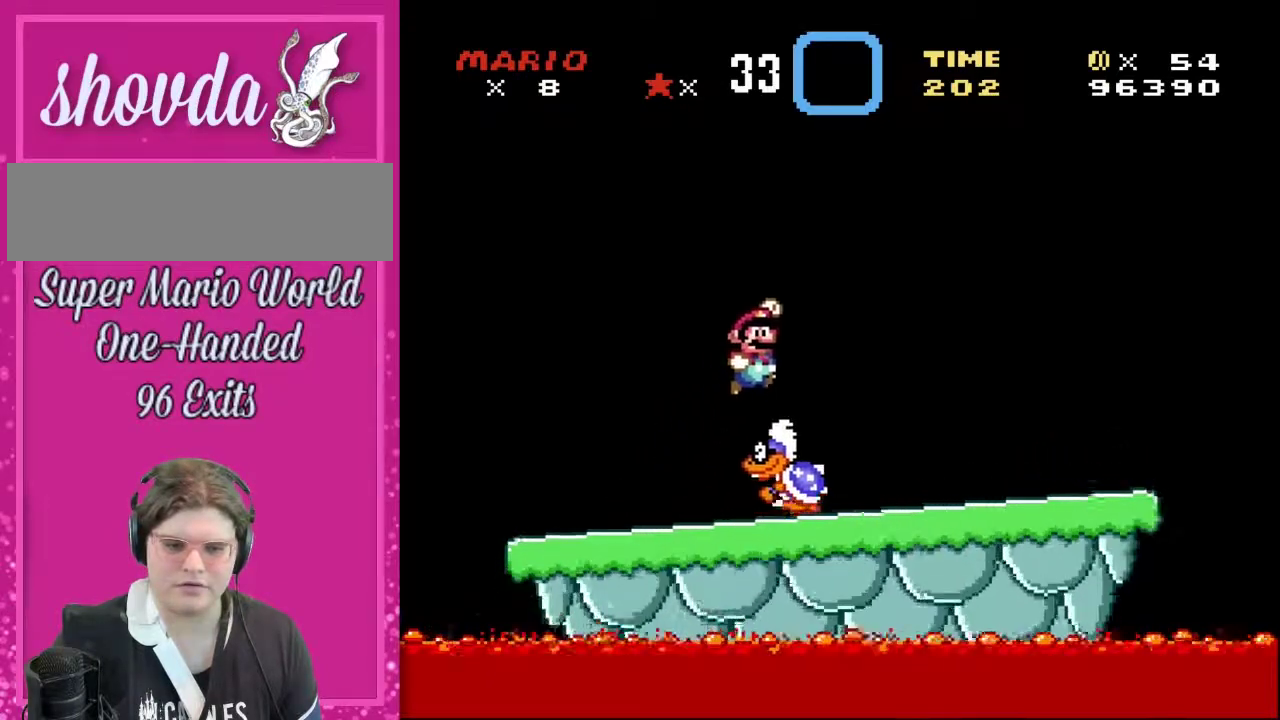
{"buttons": ["Y", "DPAD_LEFT"], "events": [[17, "DPAD_RIGHT", "up"], [133, "DPAD_UP", "up"], [167, "DPAD_LEFT", "down"]]}
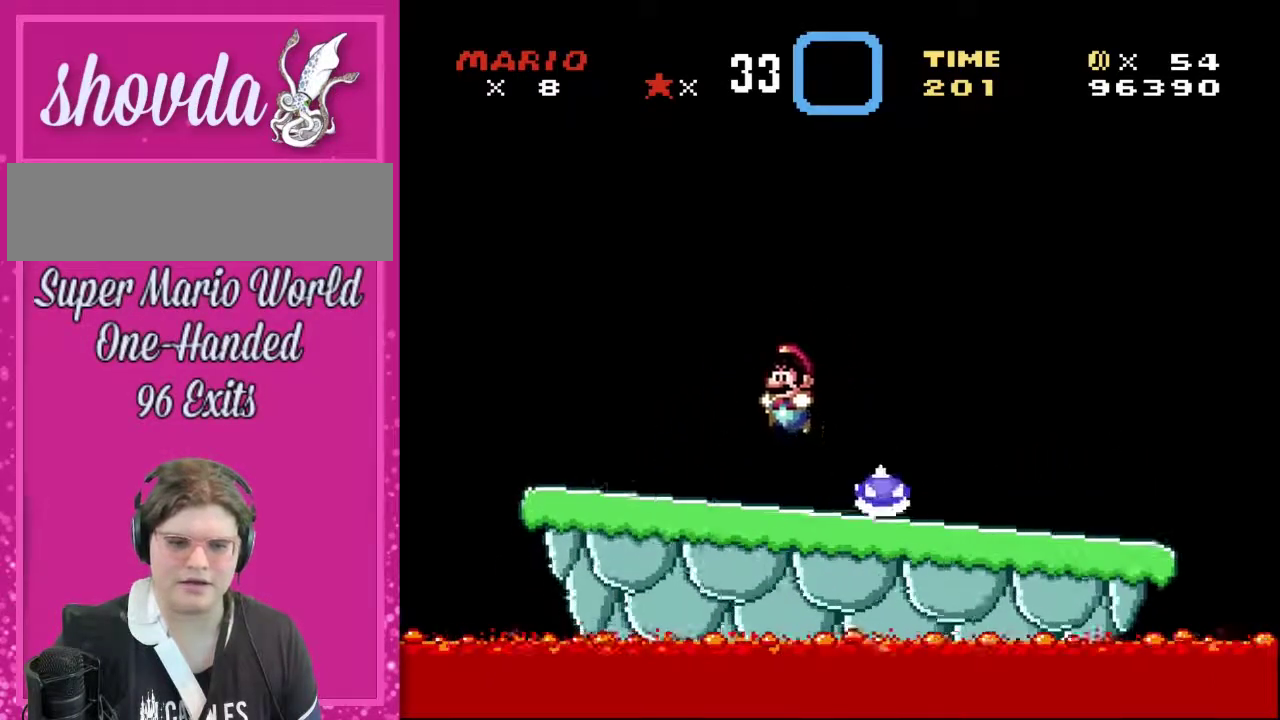
{"buttons": ["B", "Y", "DPAD_UP", "DPAD_RIGHT"], "events": [[17, "DPAD_UP", "down"], [50, "DPAD_LEFT", "up"], [83, "DPAD_RIGHT", "down"], [117, "DPAD_UP", "up"], [267, "DPAD_RIGHT", "up"], [267, "DPAD_UP", "down"], [333, "DPAD_RIGHT", "down"], [383, "B", "down"]]}
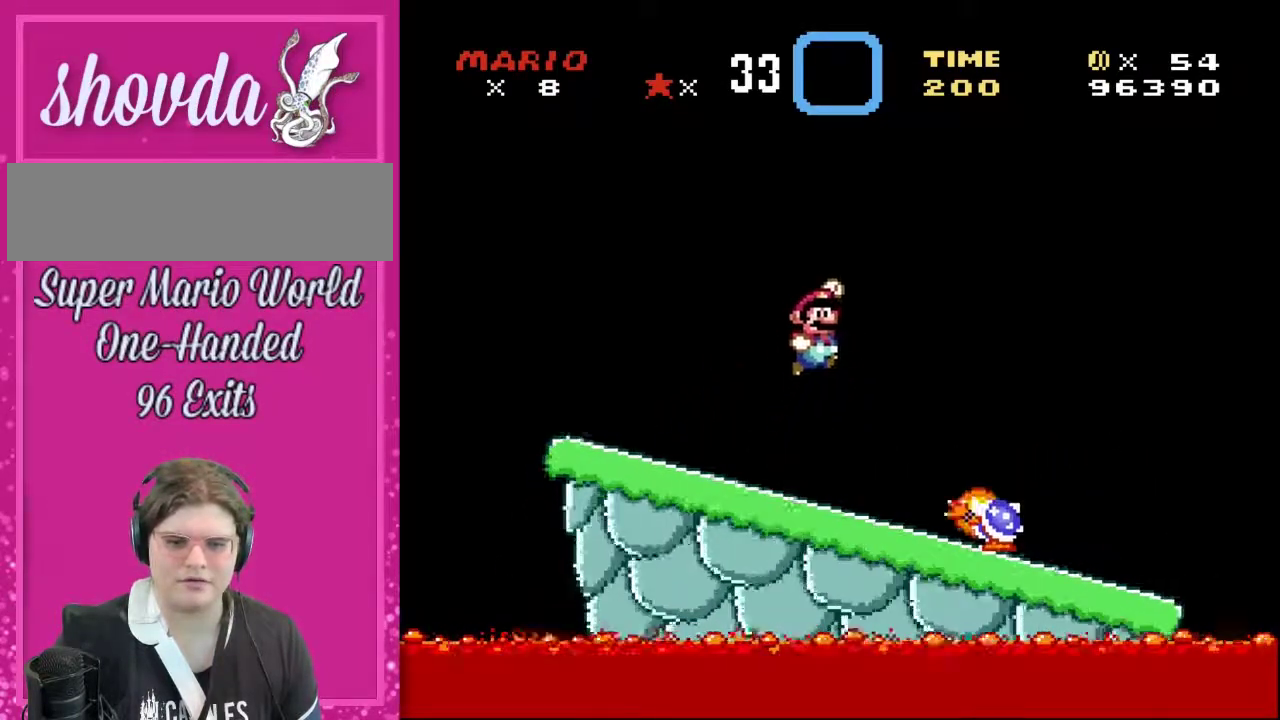
{"buttons": ["Y", "DPAD_LEFT"], "events": [[83, "B", "up"], [117, "DPAD_RIGHT", "up"], [300, "DPAD_RIGHT", "down"], [417, "DPAD_RIGHT", "up"], [450, "DPAD_LEFT", "down"], [450, "DPAD_UP", "up"]]}
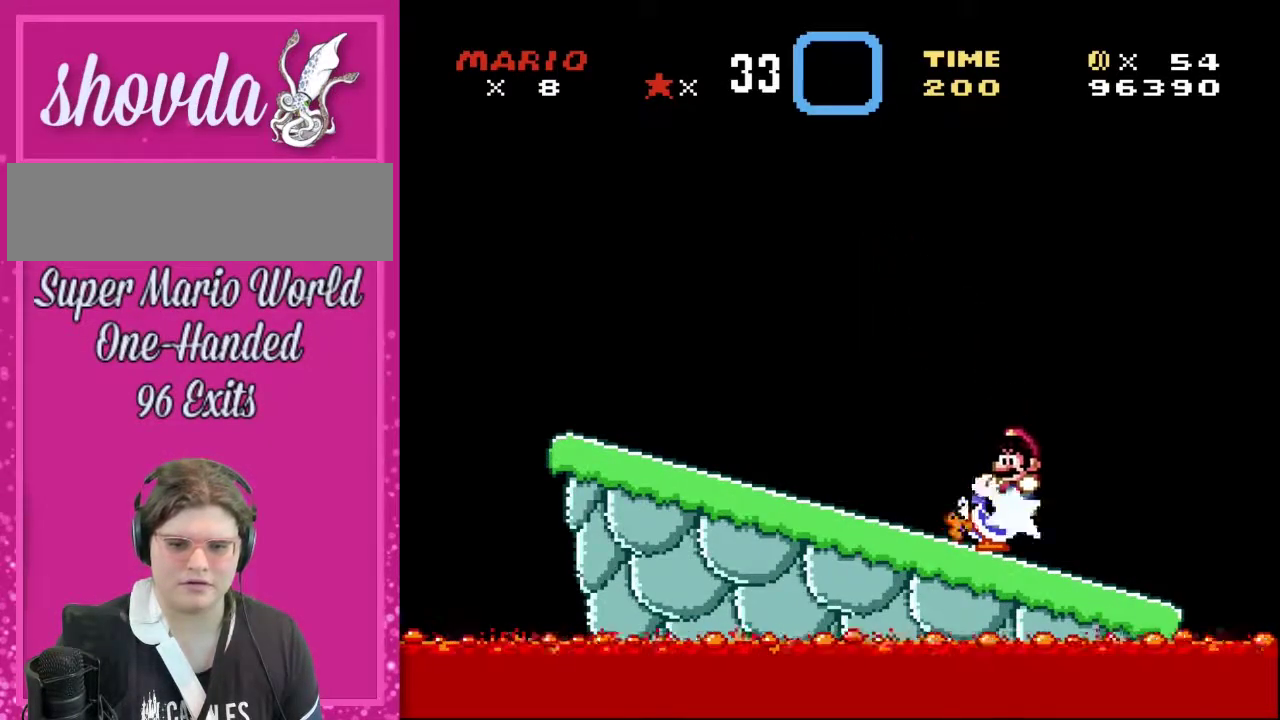
{"buttons": ["Y", "DPAD_UP", "DPAD_RIGHT"], "events": [[83, "DPAD_UP", "down"], [233, "DPAD_LEFT", "up"], [267, "DPAD_RIGHT", "down"], [267, "DPAD_UP", "up"], [483, "DPAD_UP", "down"]]}
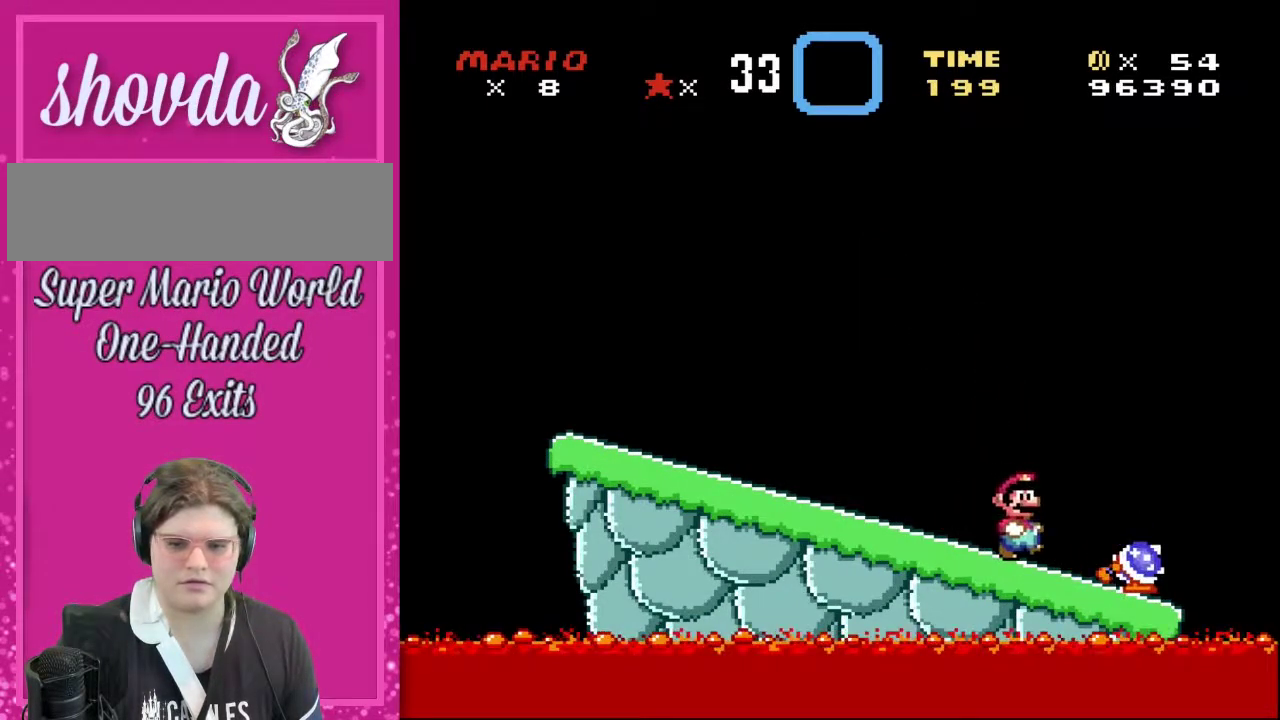
{"buttons": ["Y", "DPAD_LEFT"], "events": [[17, "DPAD_RIGHT", "up"], [83, "B", "down"], [83, "DPAD_RIGHT", "down"], [200, "B", "up"], [233, "DPAD_RIGHT", "up"], [300, "DPAD_LEFT", "down"], [300, "DPAD_UP", "up"], [367, "Y", "up"], [450, "Y", "down"]]}
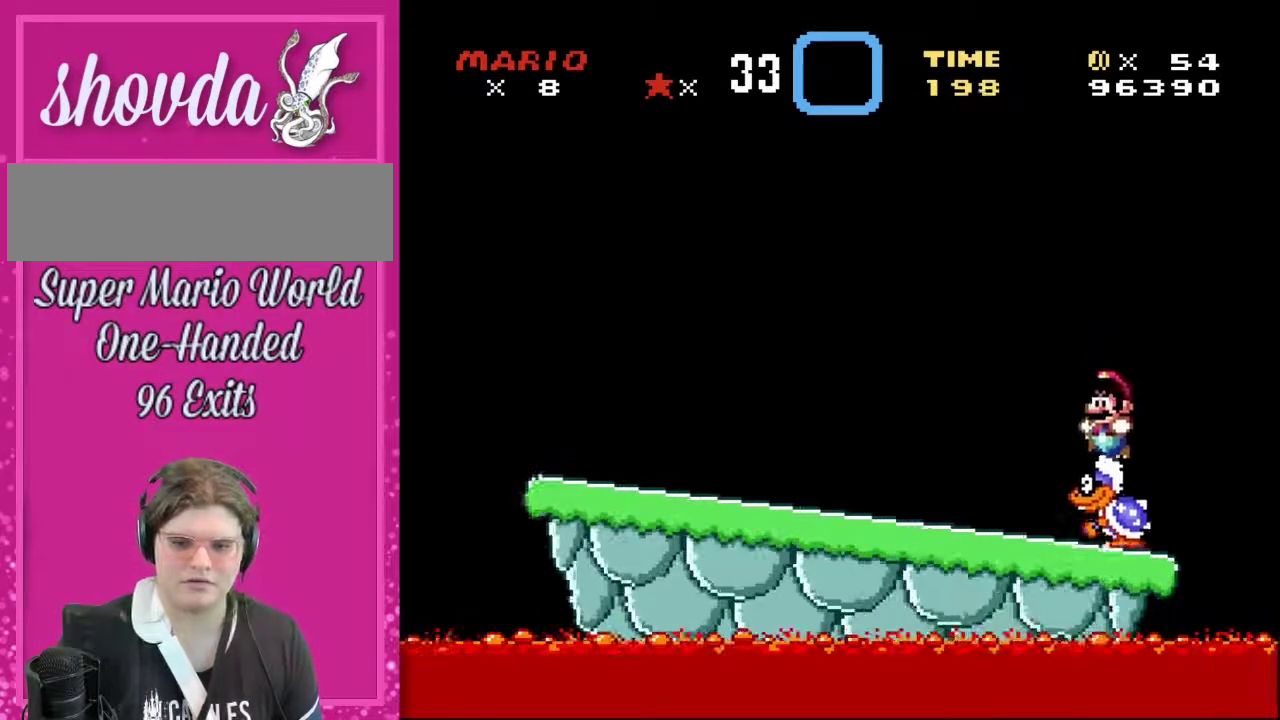
{"buttons": [], "events": [[367, "Y", "up"], [383, "DPAD_LEFT", "up"]]}
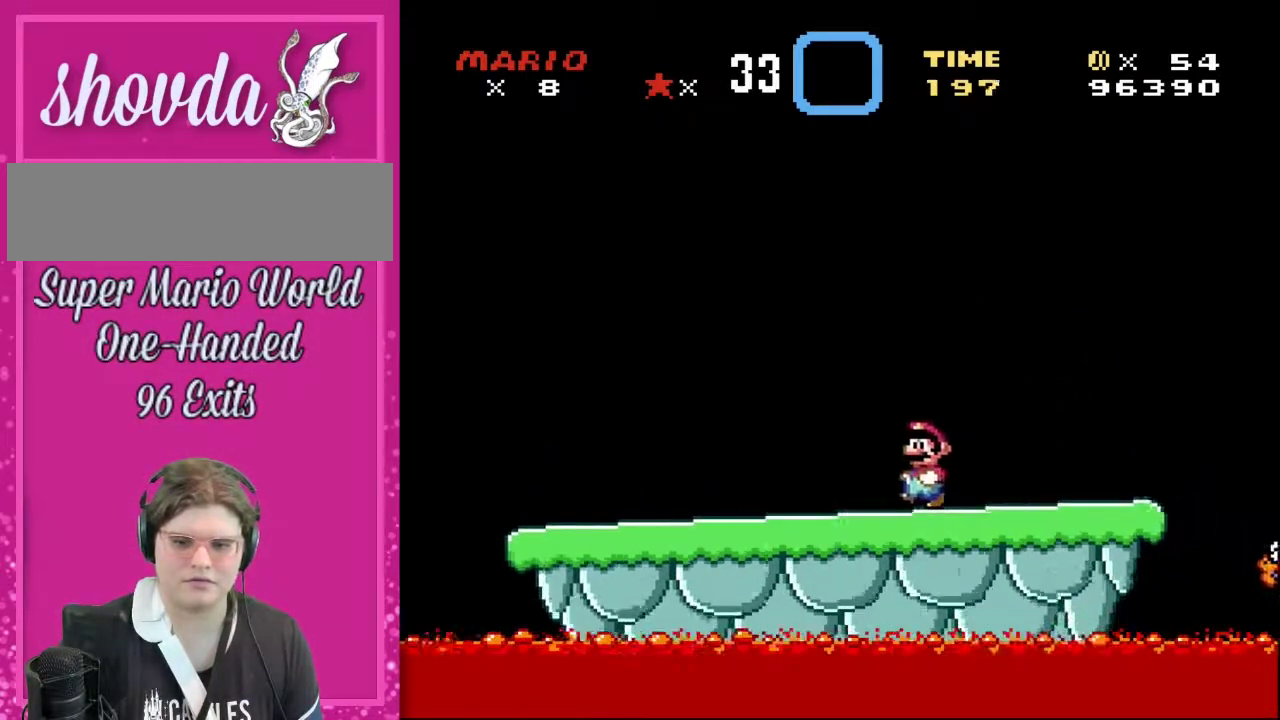
{"buttons": ["B", "DPAD_UP", "DPAD_RIGHT"], "events": [[200, "DPAD_RIGHT", "down"], [333, "Y", "down"], [367, "DPAD_UP", "down"], [417, "B", "down"], [450, "Y", "up"]]}
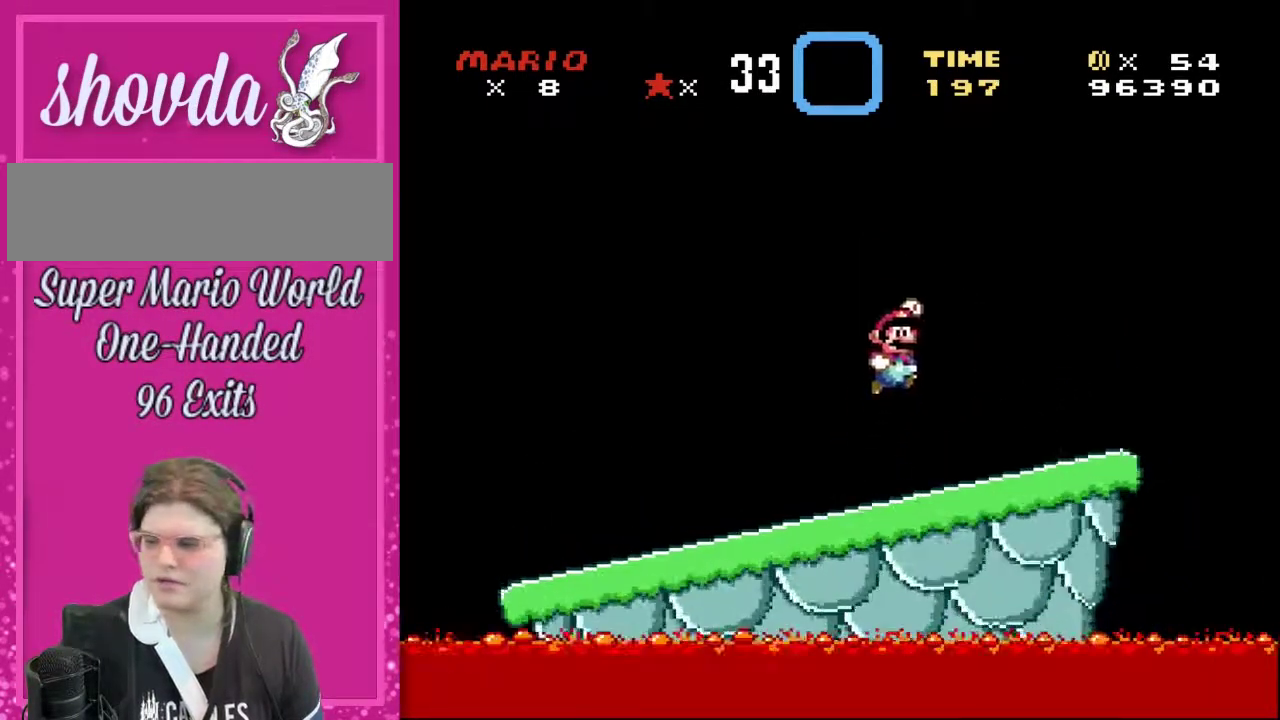
{"buttons": ["DPAD_LEFT"], "events": [[17, "B", "up"], [17, "DPAD_RIGHT", "up"], [17, "DPAD_UP", "up"], [333, "DPAD_LEFT", "down"]]}
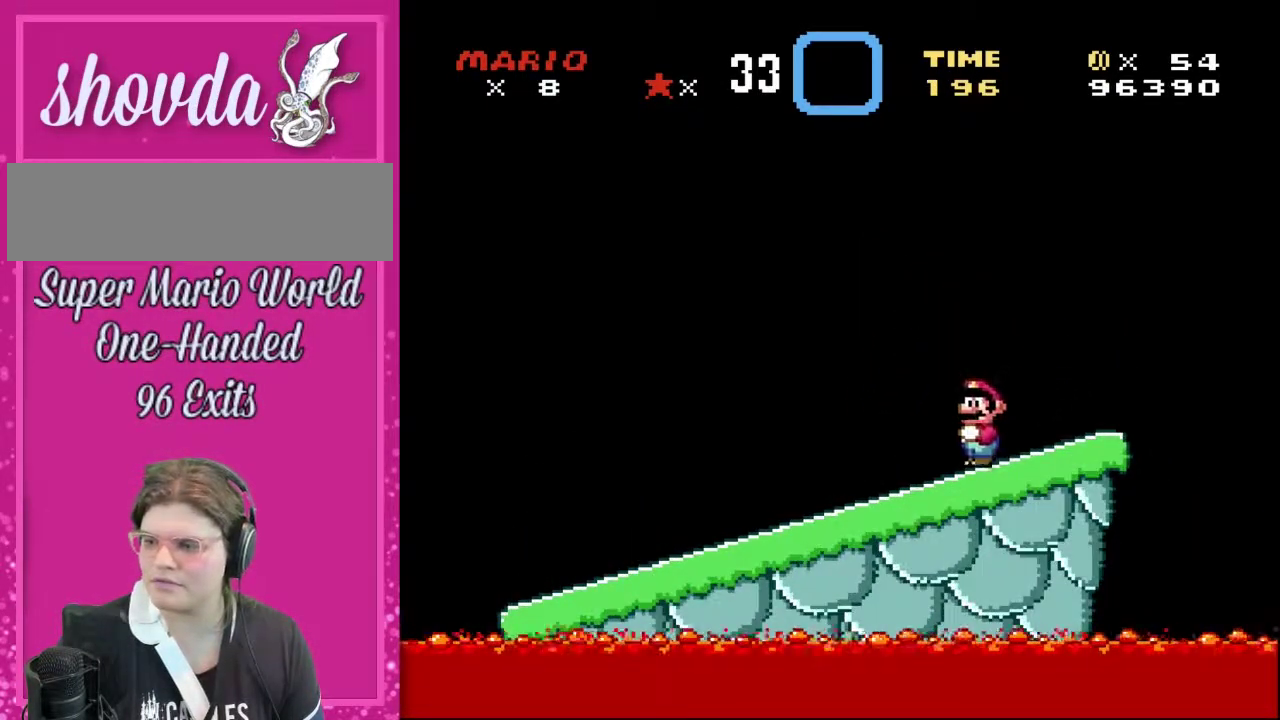
{"buttons": [], "events": [[133, "DPAD_LEFT", "up"]]}